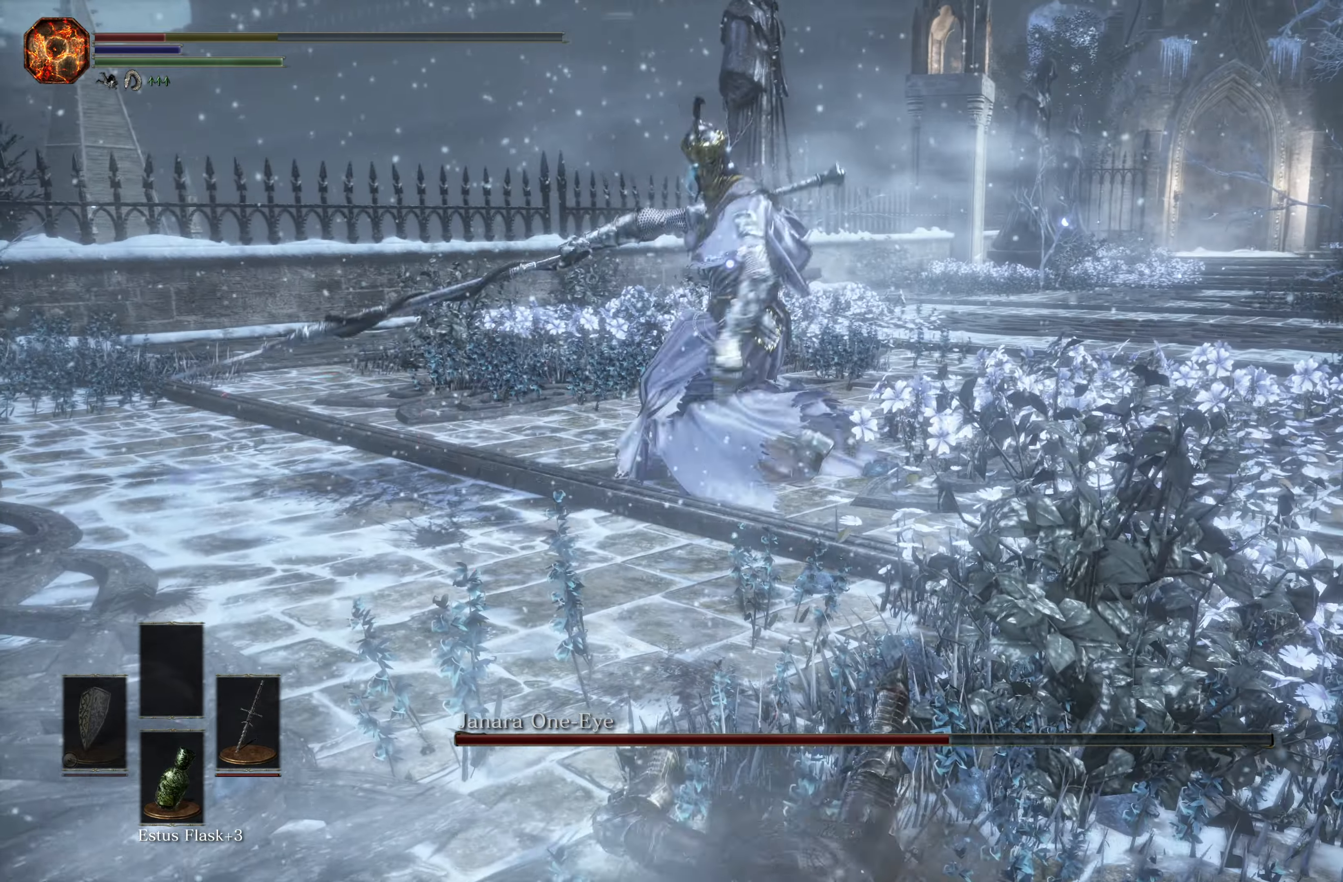
Gameplay with a controller (Xbox layout); each line is a JSON object with the inputs held at the frame after it. "events" lists button and stick changes between this image and that frame as [ms after this image, input, new state], when the widget could be followed in between. Not read: L2.
{"buttons": [], "left_stick": "up-right", "right_stick": "center", "events": [[66, "B", "up"], [150, "B", "down"], [216, "B", "up"], [266, "B", "down"], [350, "B", "up"]]}
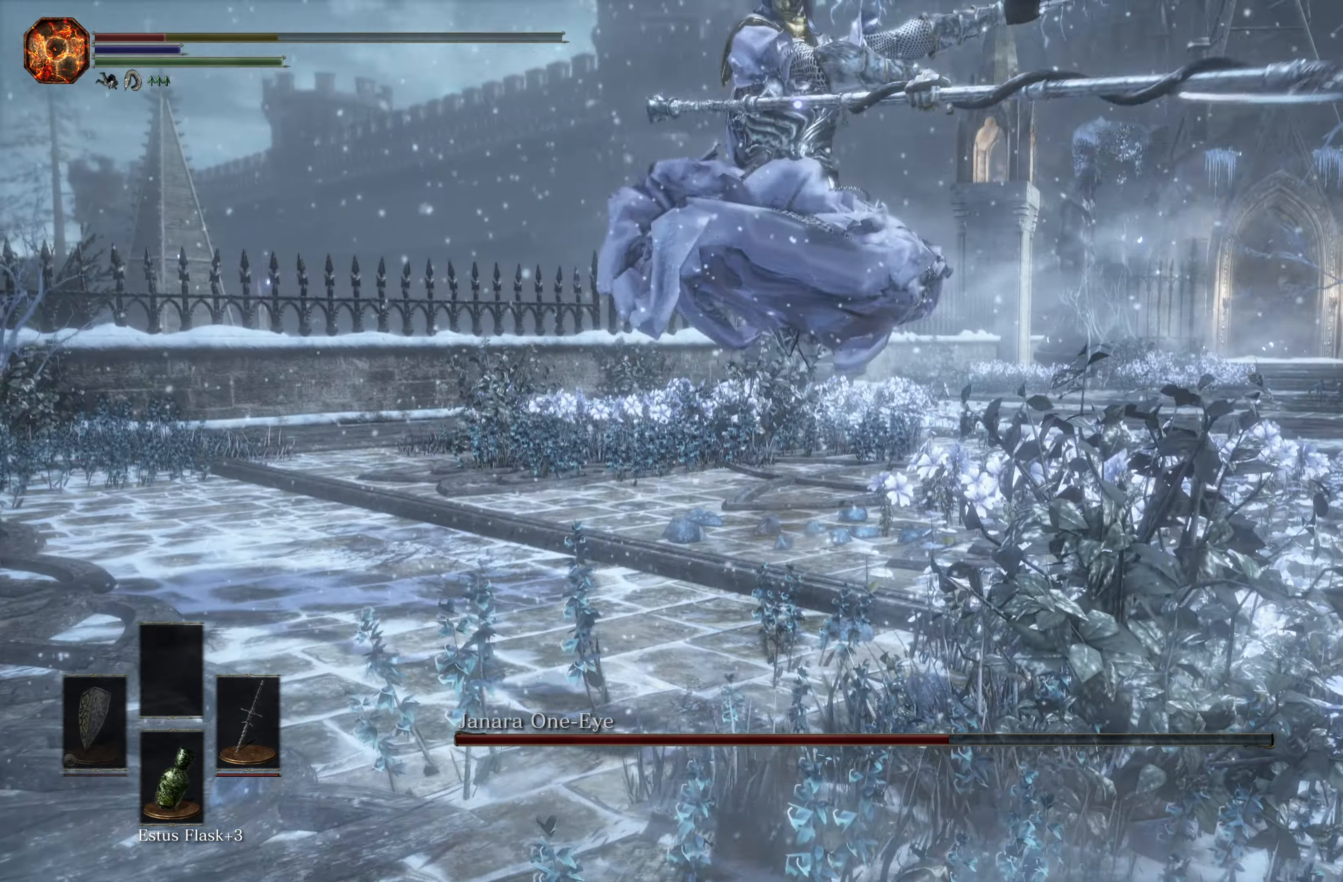
{"buttons": ["B"], "left_stick": "up-right", "right_stick": "center", "events": [[433, "B", "down"]]}
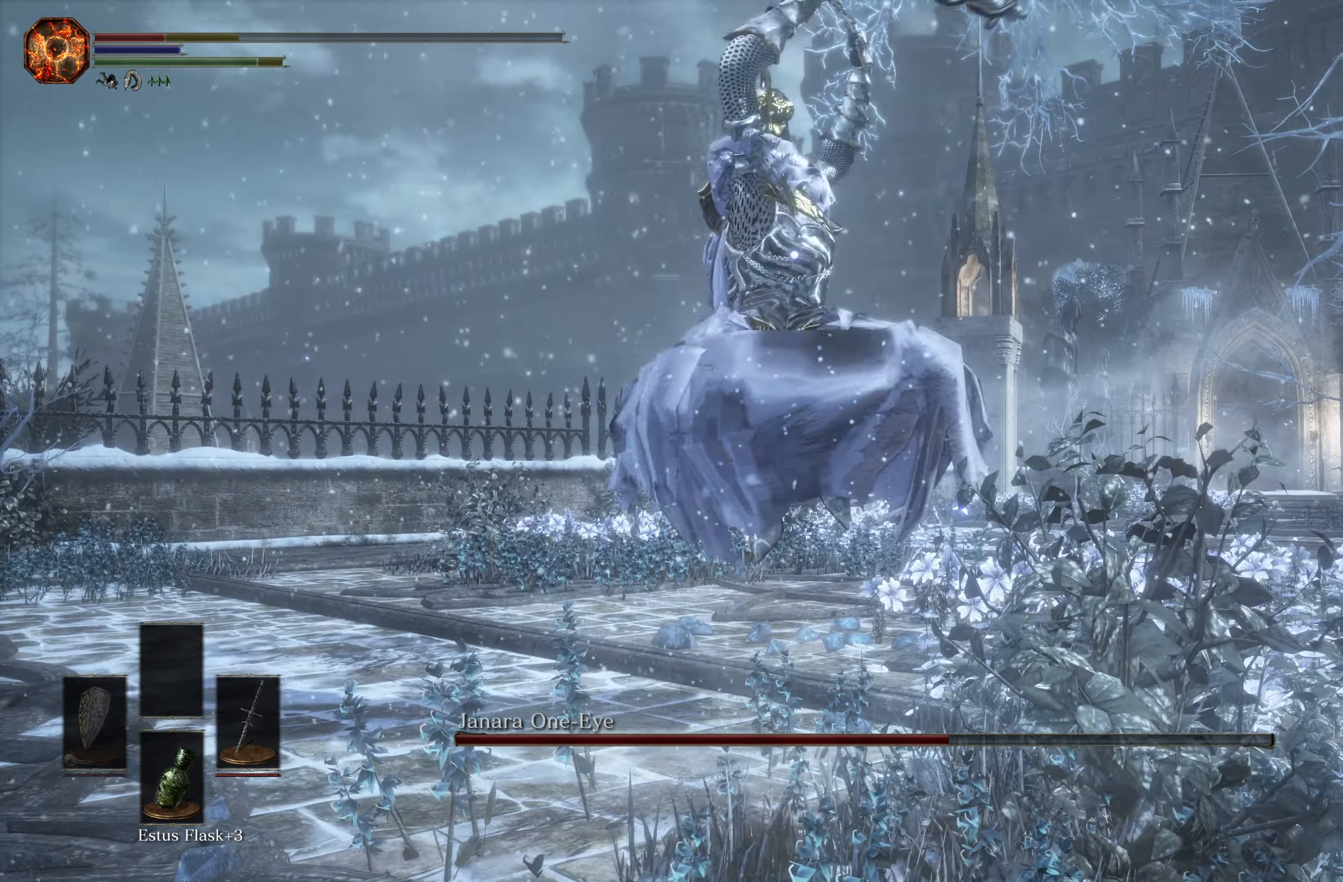
{"buttons": [], "left_stick": "up-right", "right_stick": "center", "events": [[16, "B", "up"], [83, "B", "down"], [150, "B", "up"], [200, "B", "down"], [283, "B", "up"]]}
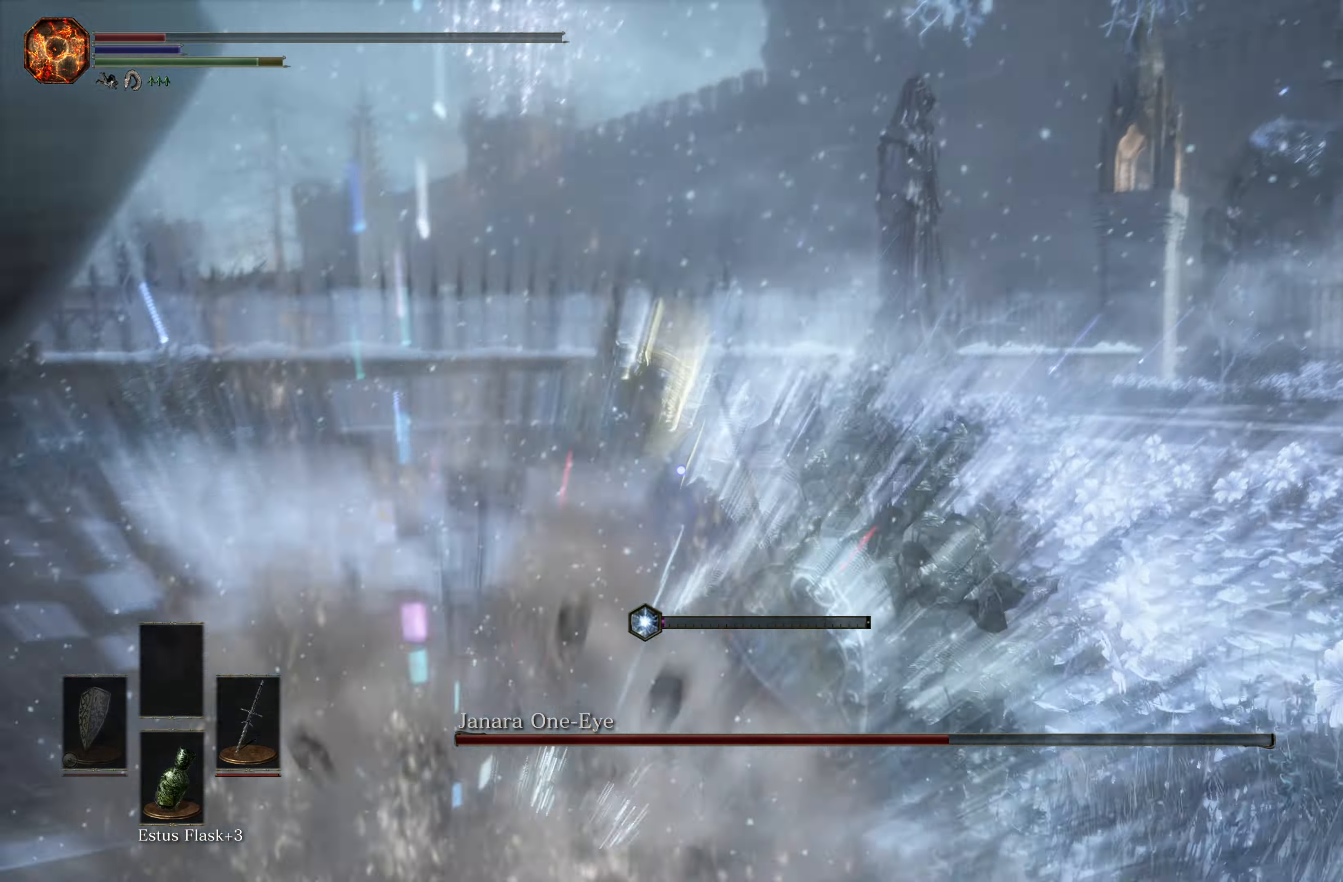
{"buttons": [], "left_stick": "up-right", "right_stick": "center", "events": [[133, "R1", "down"], [250, "R1", "up"]]}
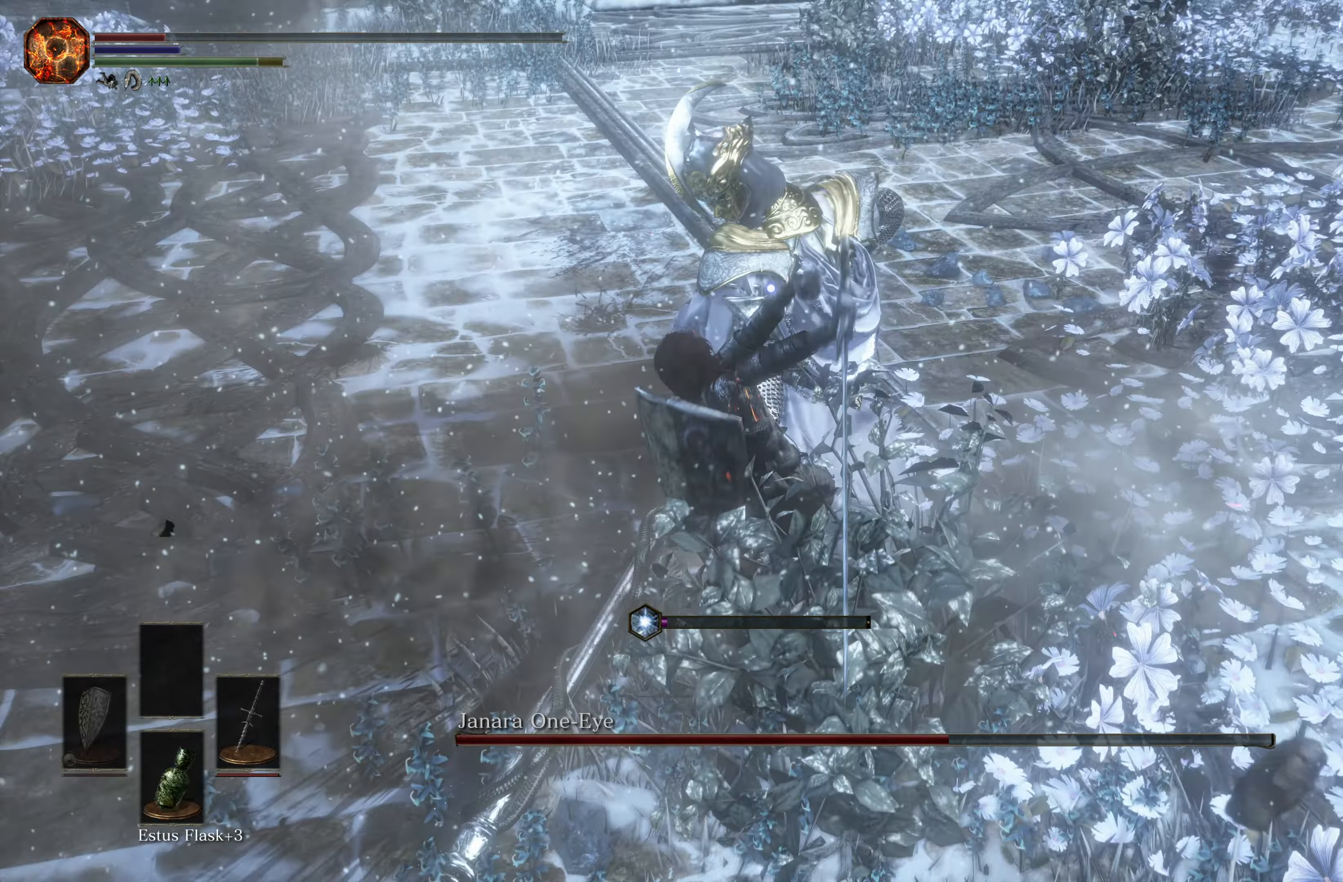
{"buttons": ["R1"], "left_stick": "up-right", "right_stick": "center", "events": [[367, "R1", "down"]]}
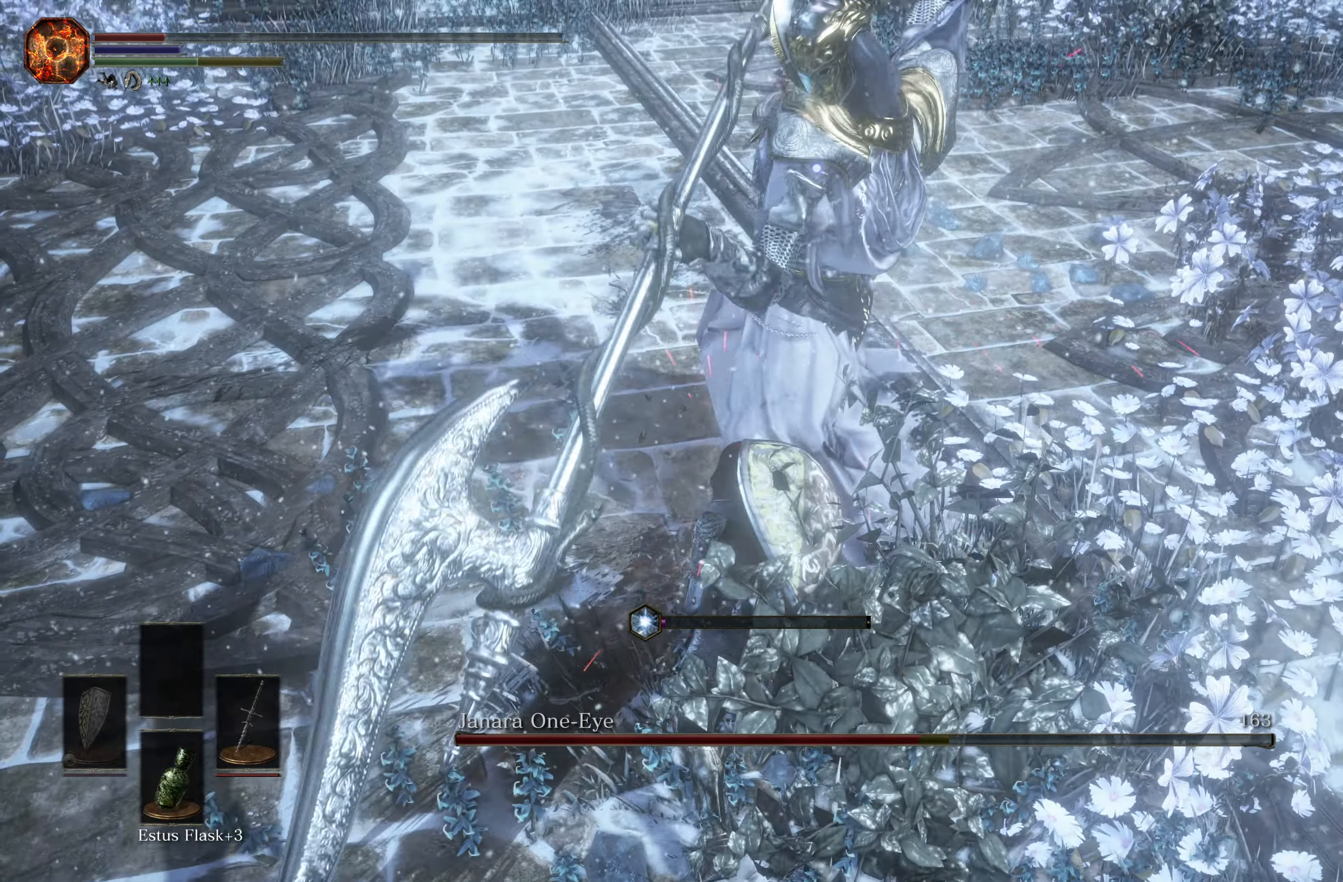
{"buttons": [], "left_stick": "up-right", "right_stick": "center", "events": [[33, "R1", "up"]]}
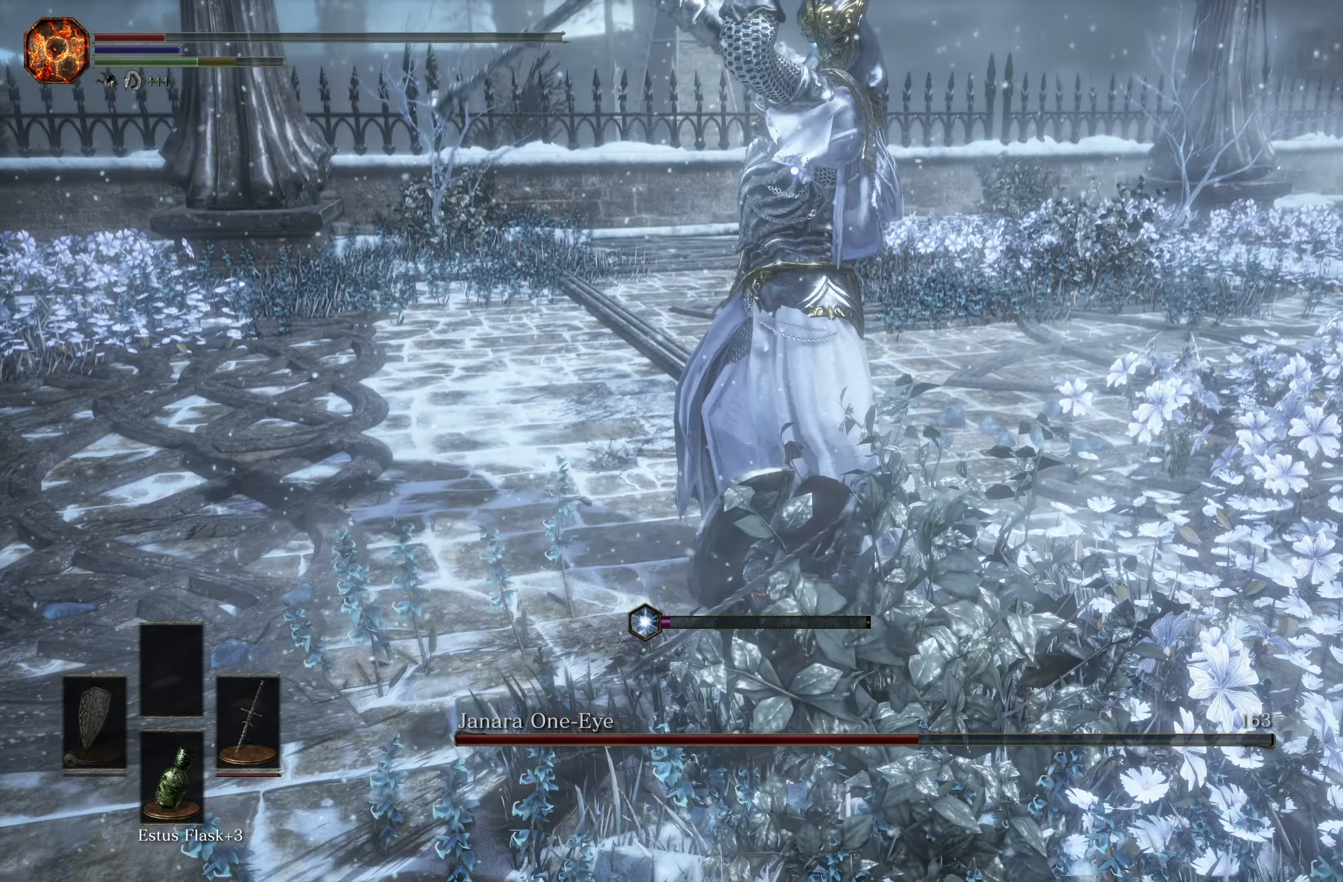
{"buttons": [], "left_stick": "center", "right_stick": "center", "events": [[383, "left_stick", "center"]]}
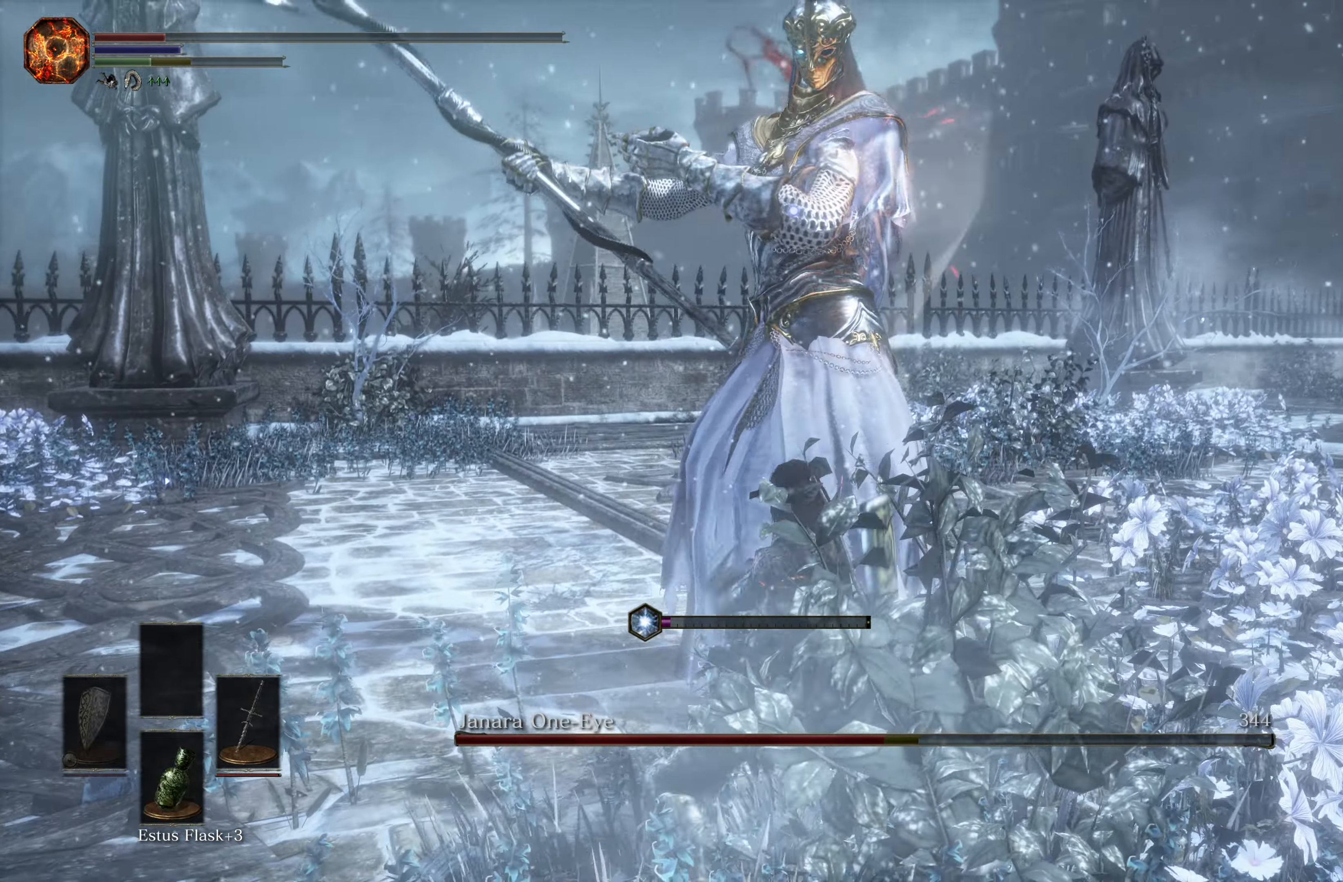
{"buttons": [], "left_stick": "right", "right_stick": "center", "events": [[67, "left_stick", "right"]]}
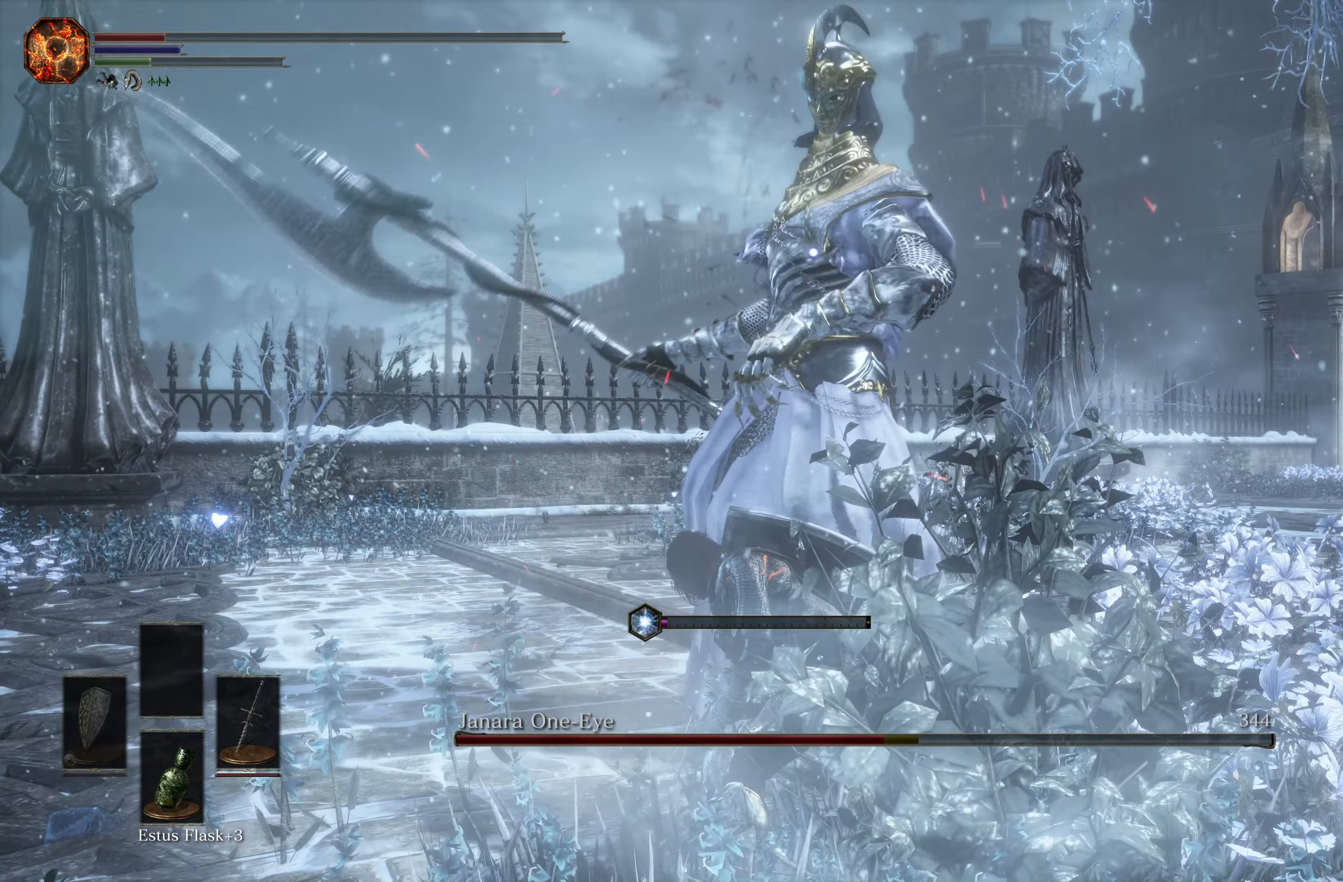
{"buttons": [], "left_stick": "right", "right_stick": "center", "events": []}
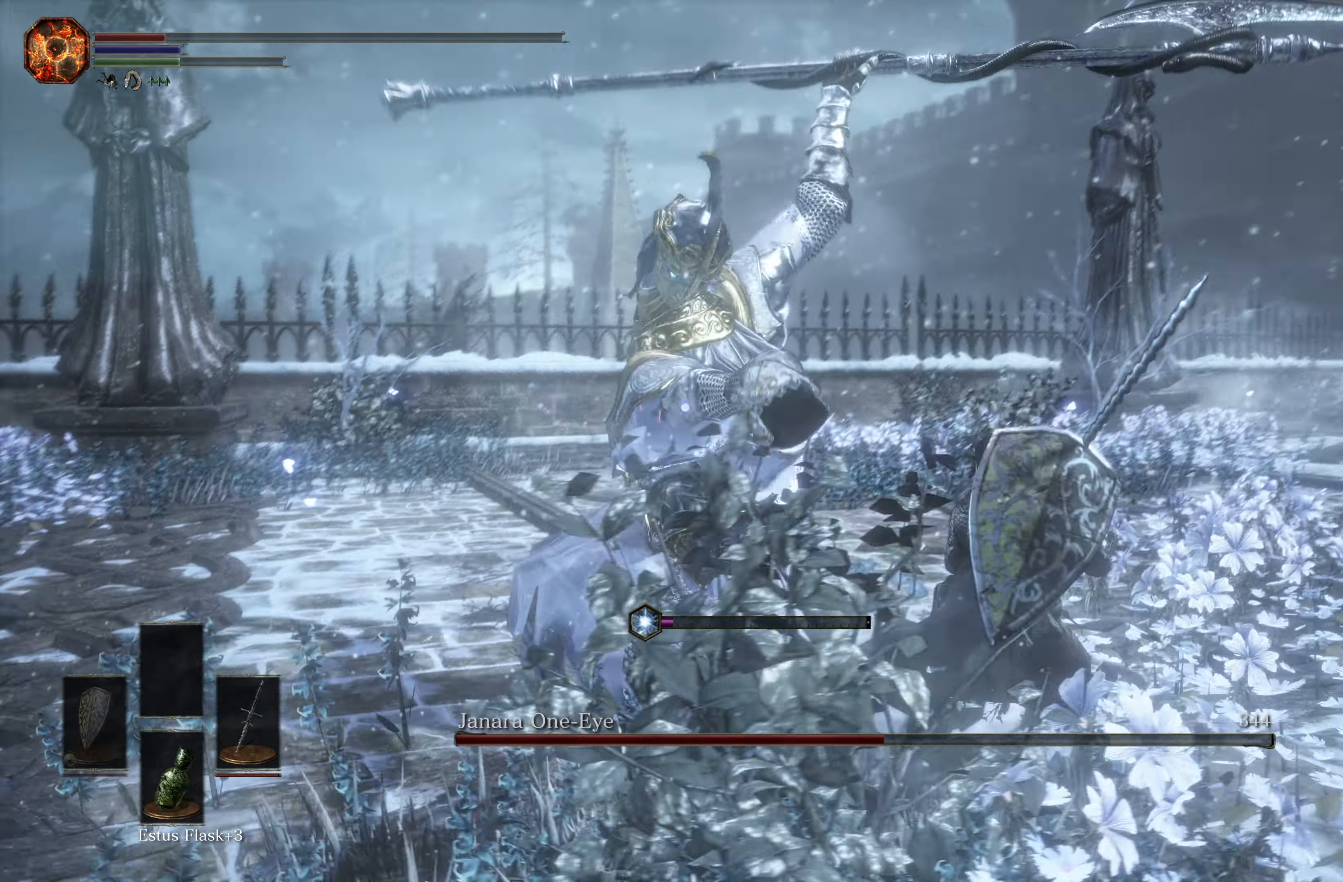
{"buttons": [], "left_stick": "right", "right_stick": "center", "events": [[17, "B", "down"], [17, "left_stick", "up-right"], [167, "B", "up"], [250, "left_stick", "right"], [467, "R1", "down"], [483, "R1", "up"]]}
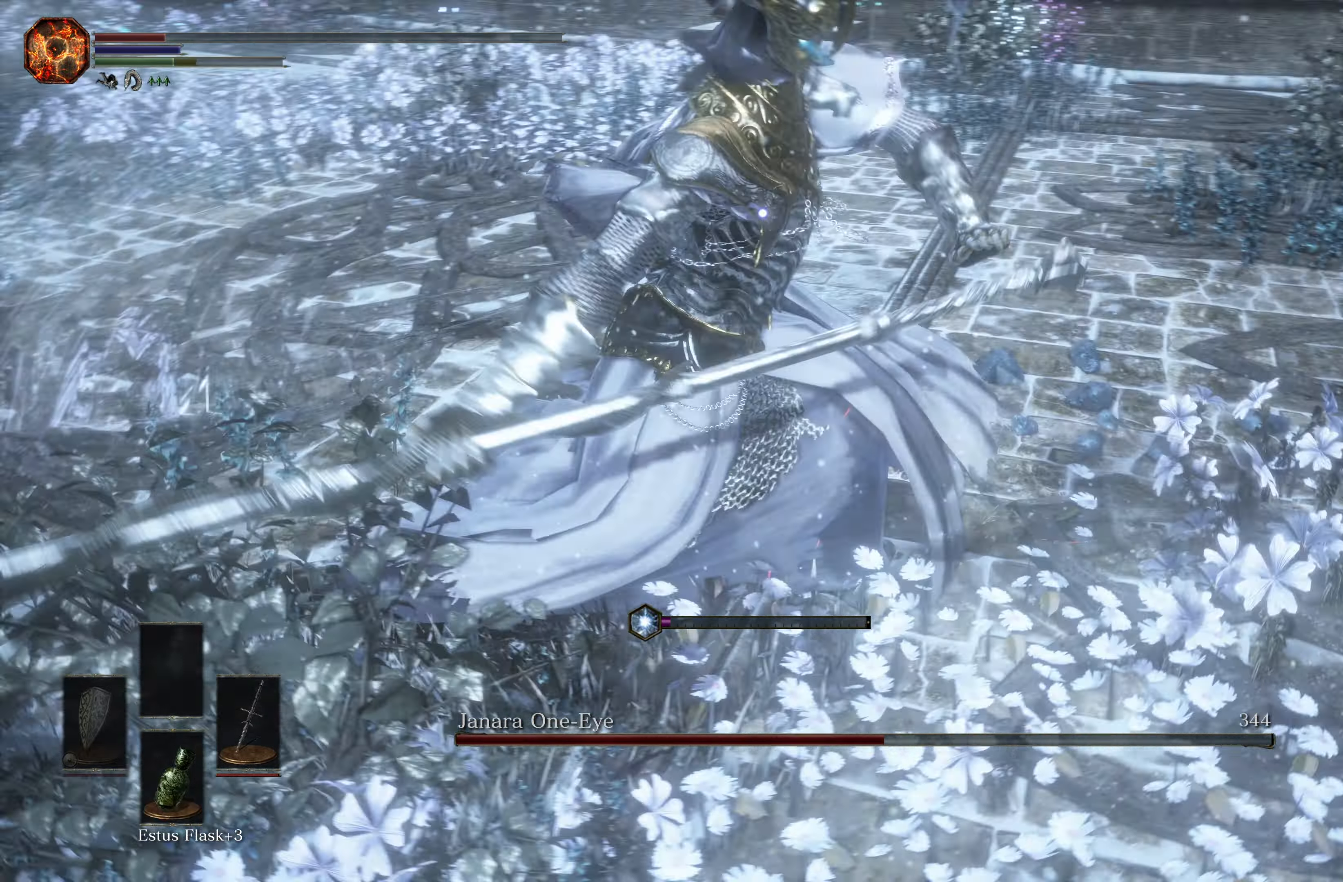
{"buttons": ["L3"], "left_stick": "down", "right_stick": "center", "events": [[233, "left_stick", "down-right"], [333, "L3", "down"], [383, "left_stick", "down"]]}
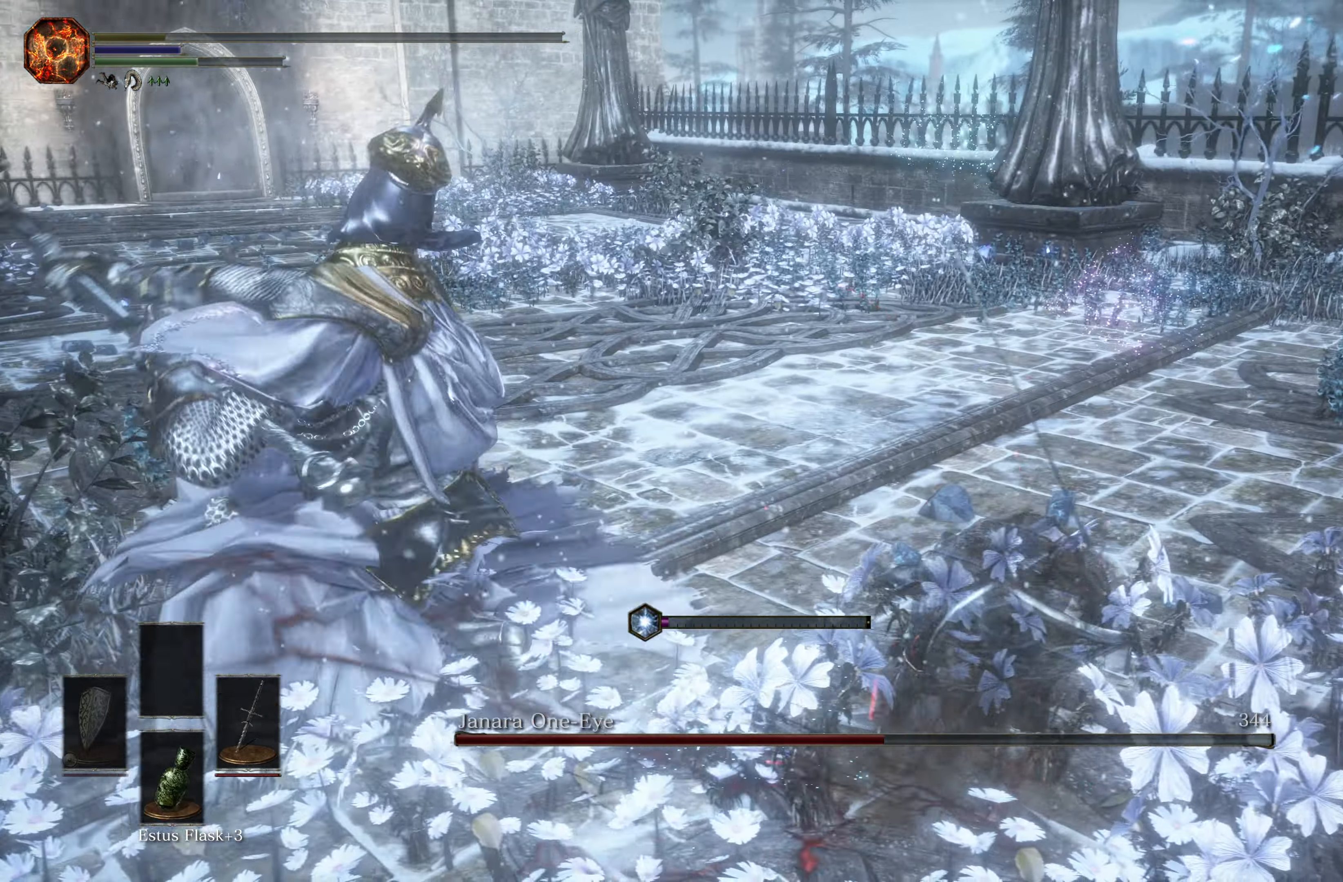
{"buttons": [], "left_stick": "center", "right_stick": "center", "events": [[283, "L3", "up"], [450, "left_stick", "center"]]}
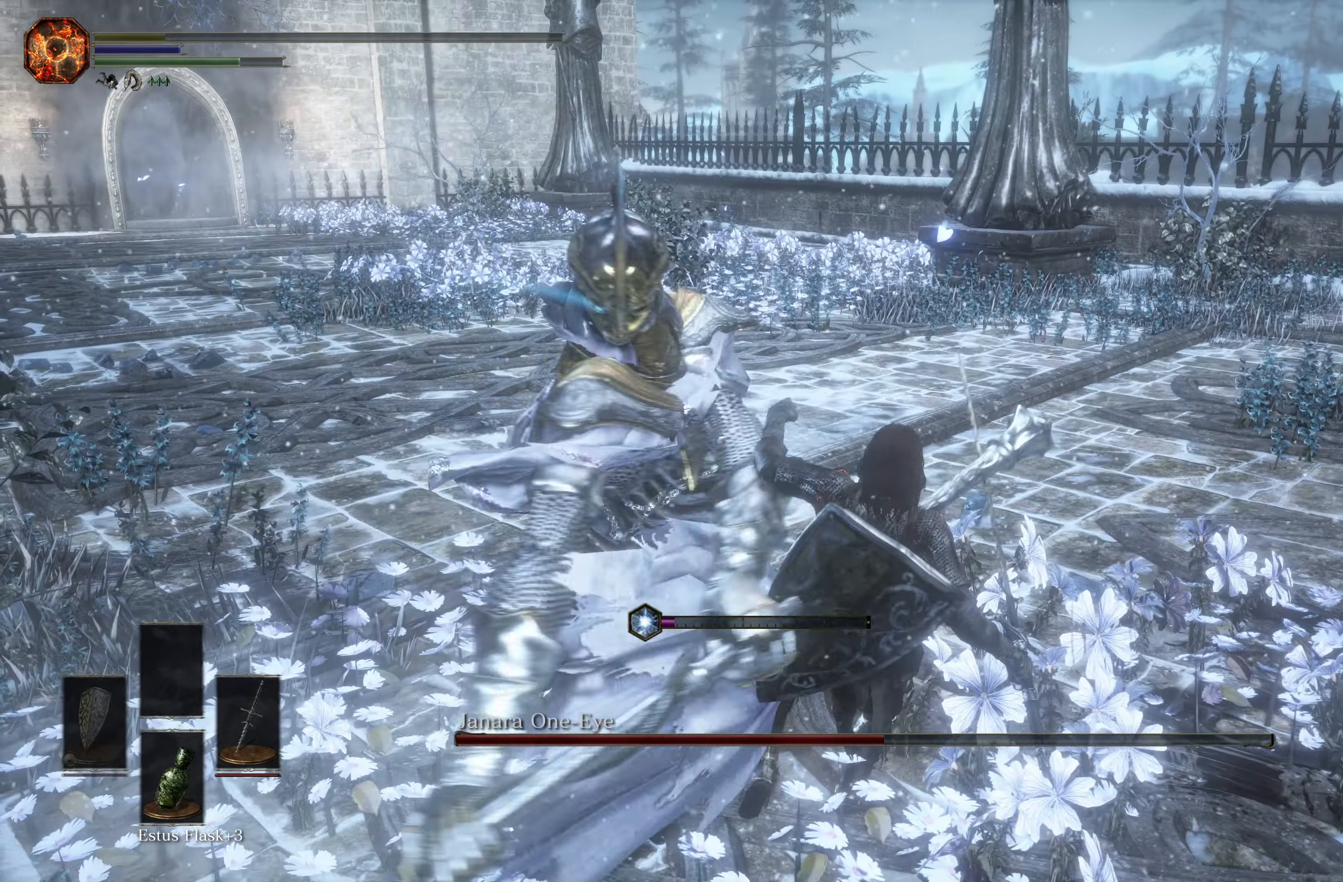
{"buttons": [], "left_stick": "center", "right_stick": "center", "events": []}
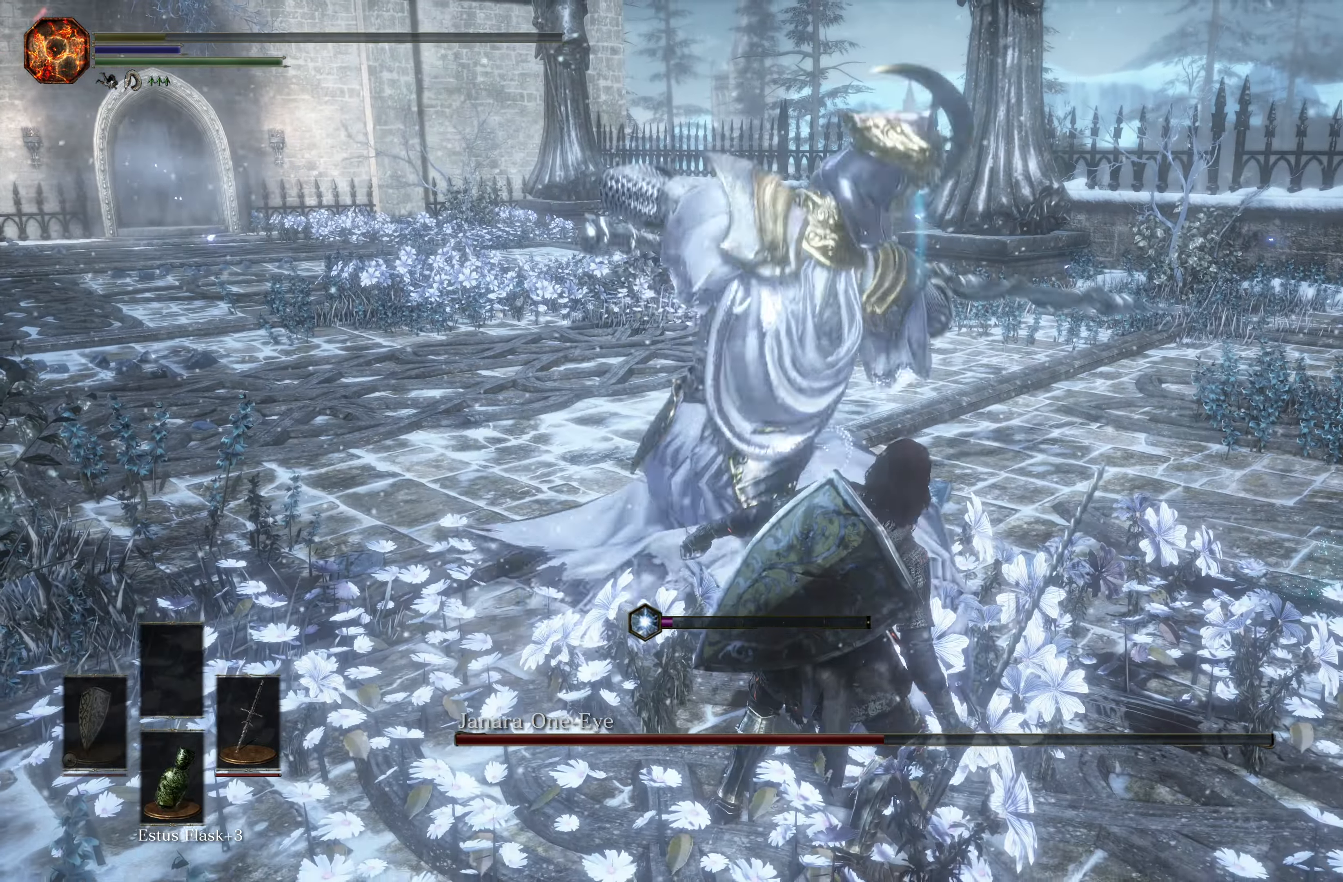
{"buttons": [], "left_stick": "center", "right_stick": "center", "events": []}
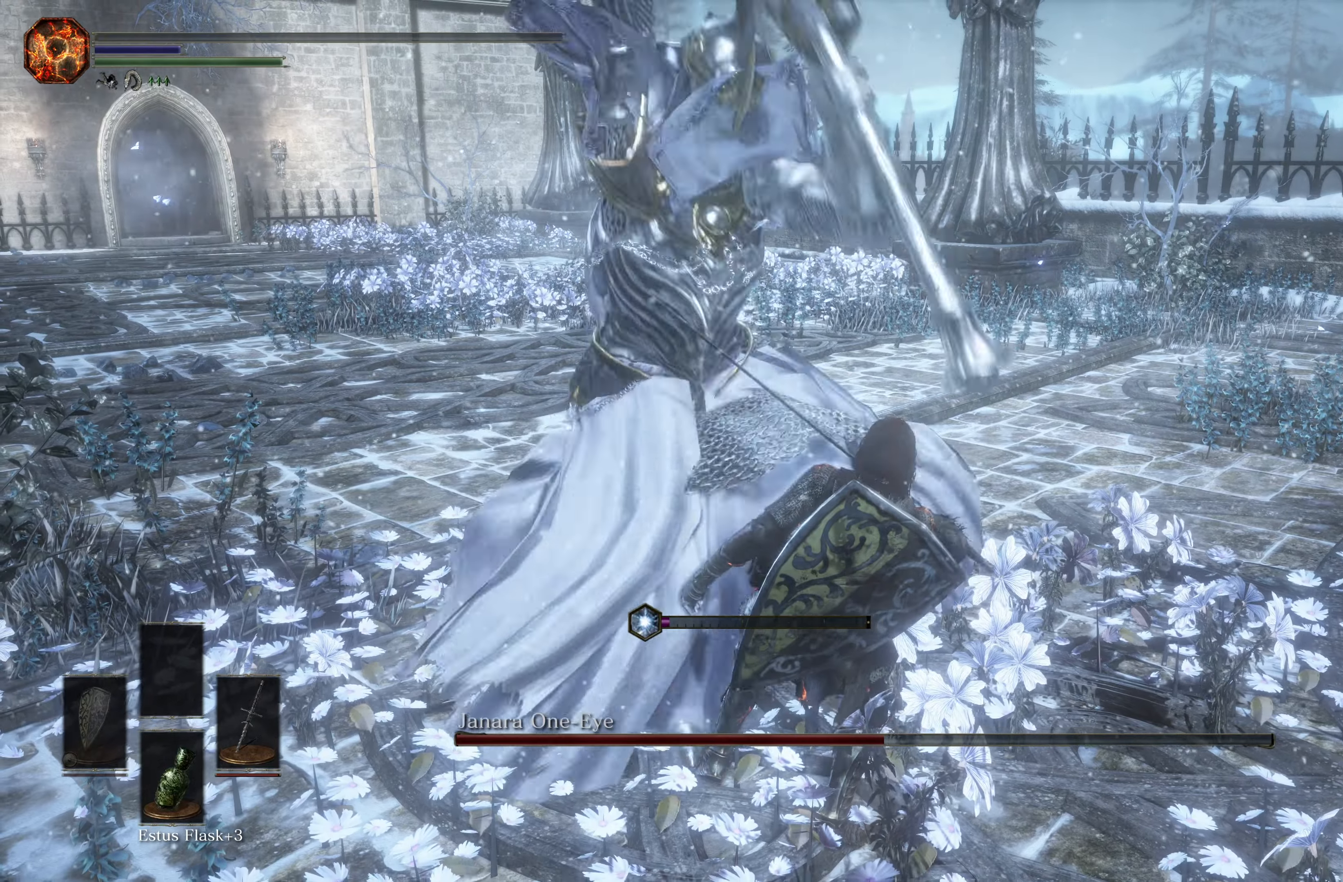
{"buttons": [], "left_stick": "center", "right_stick": "center", "events": []}
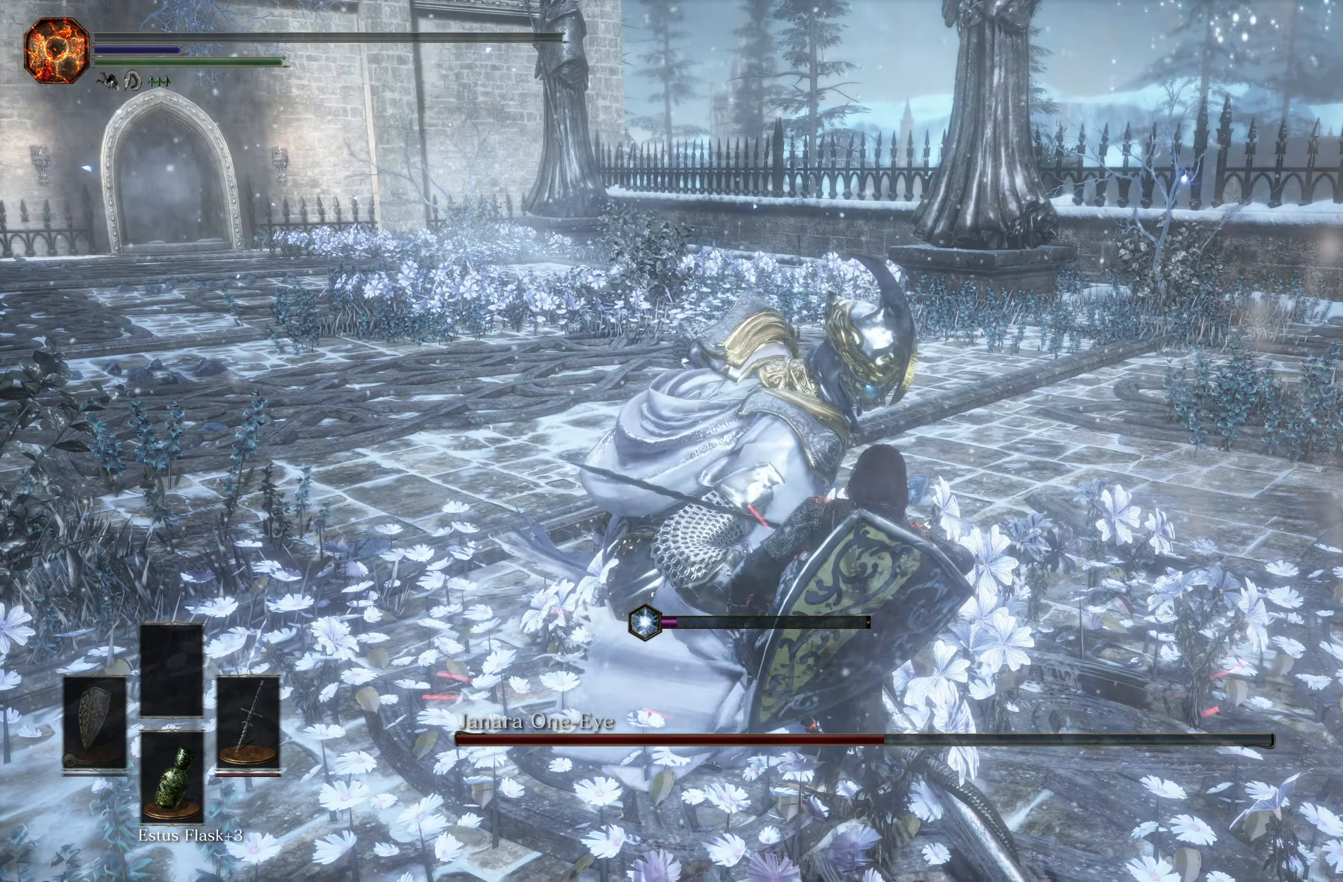
{"buttons": [], "left_stick": "center", "right_stick": "center", "events": []}
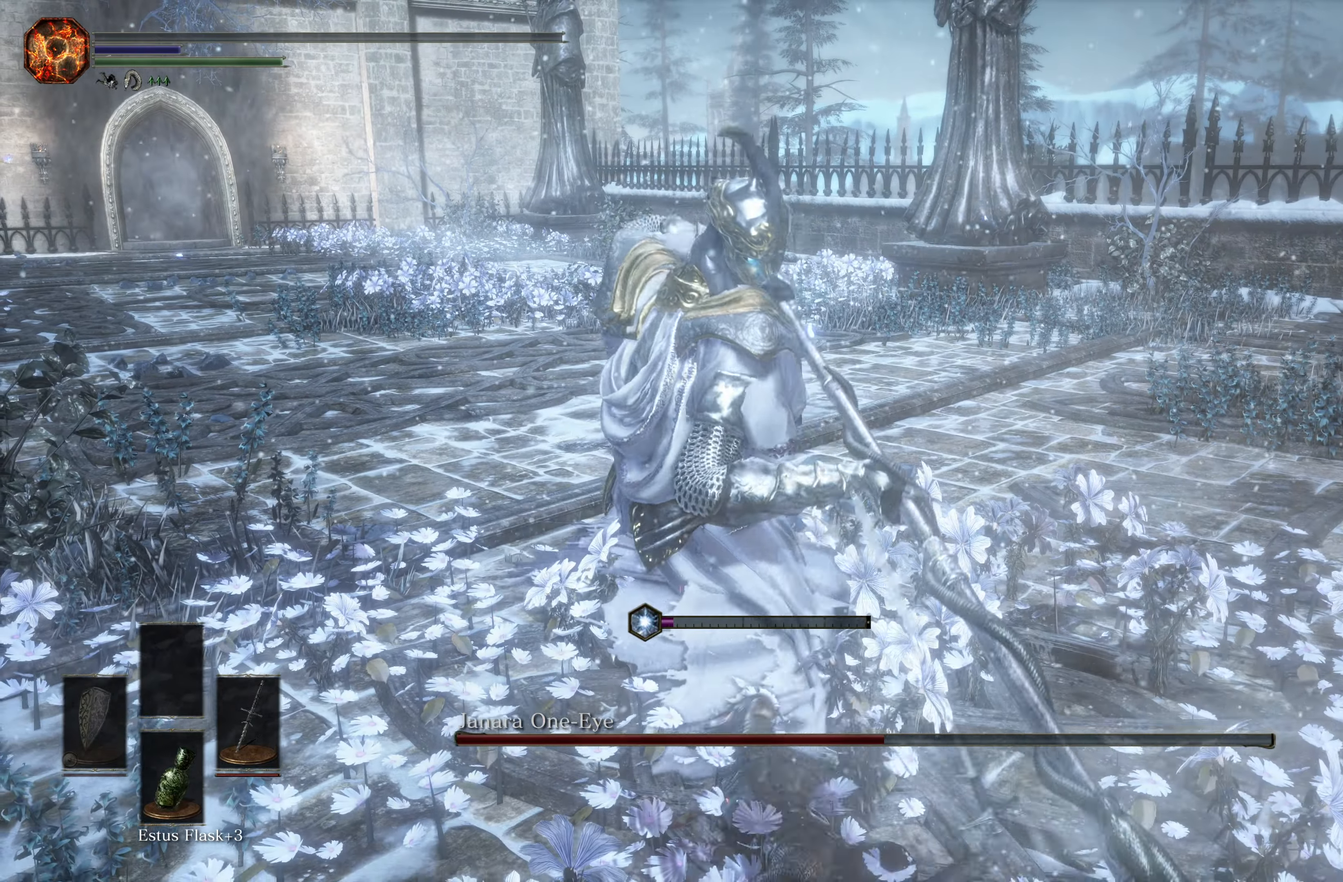
{"buttons": [], "left_stick": "center", "right_stick": "center", "events": [[334, "R1", "down"], [500, "R1", "up"]]}
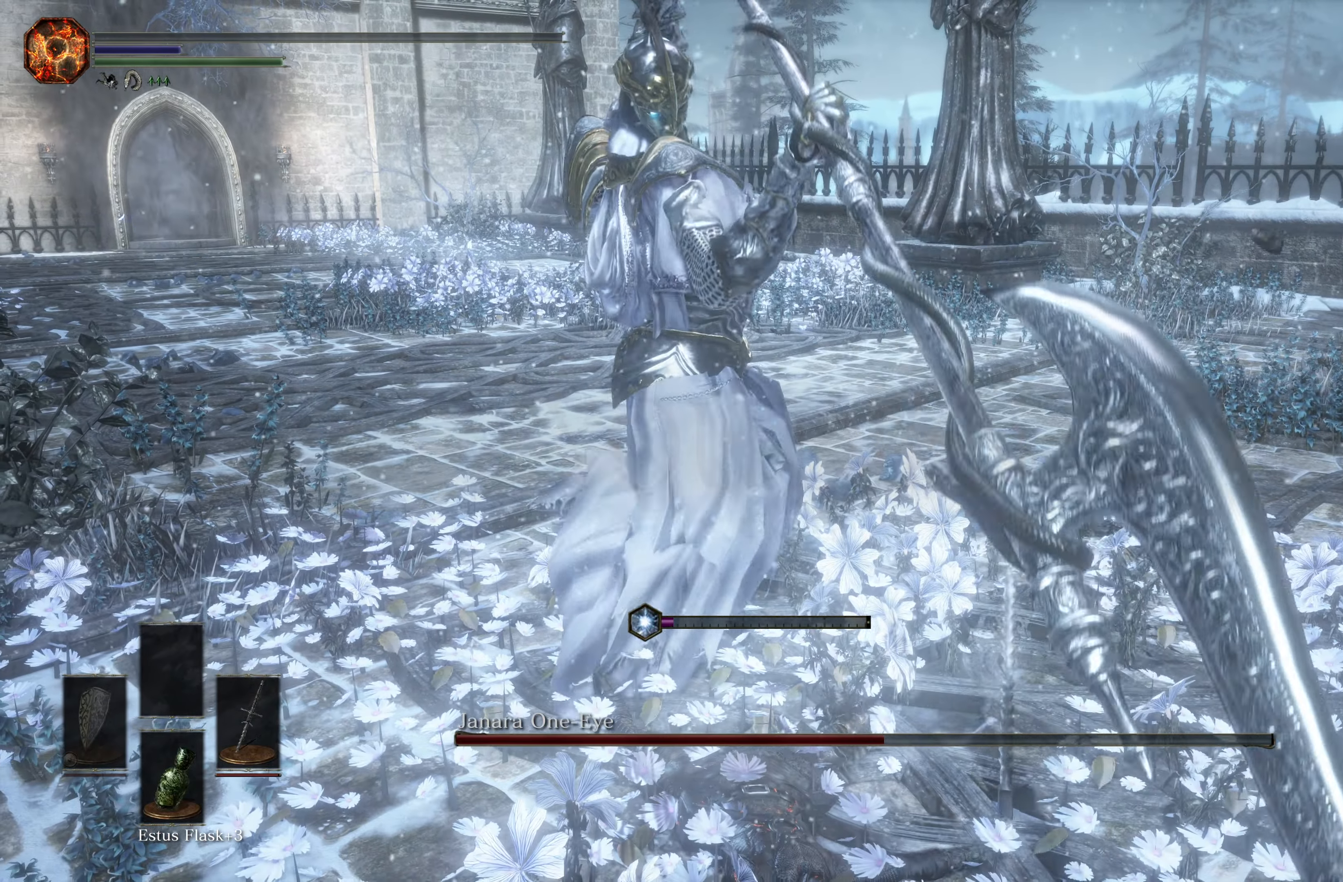
{"buttons": ["R1"], "left_stick": "center", "right_stick": "center", "events": [[500, "R1", "down"]]}
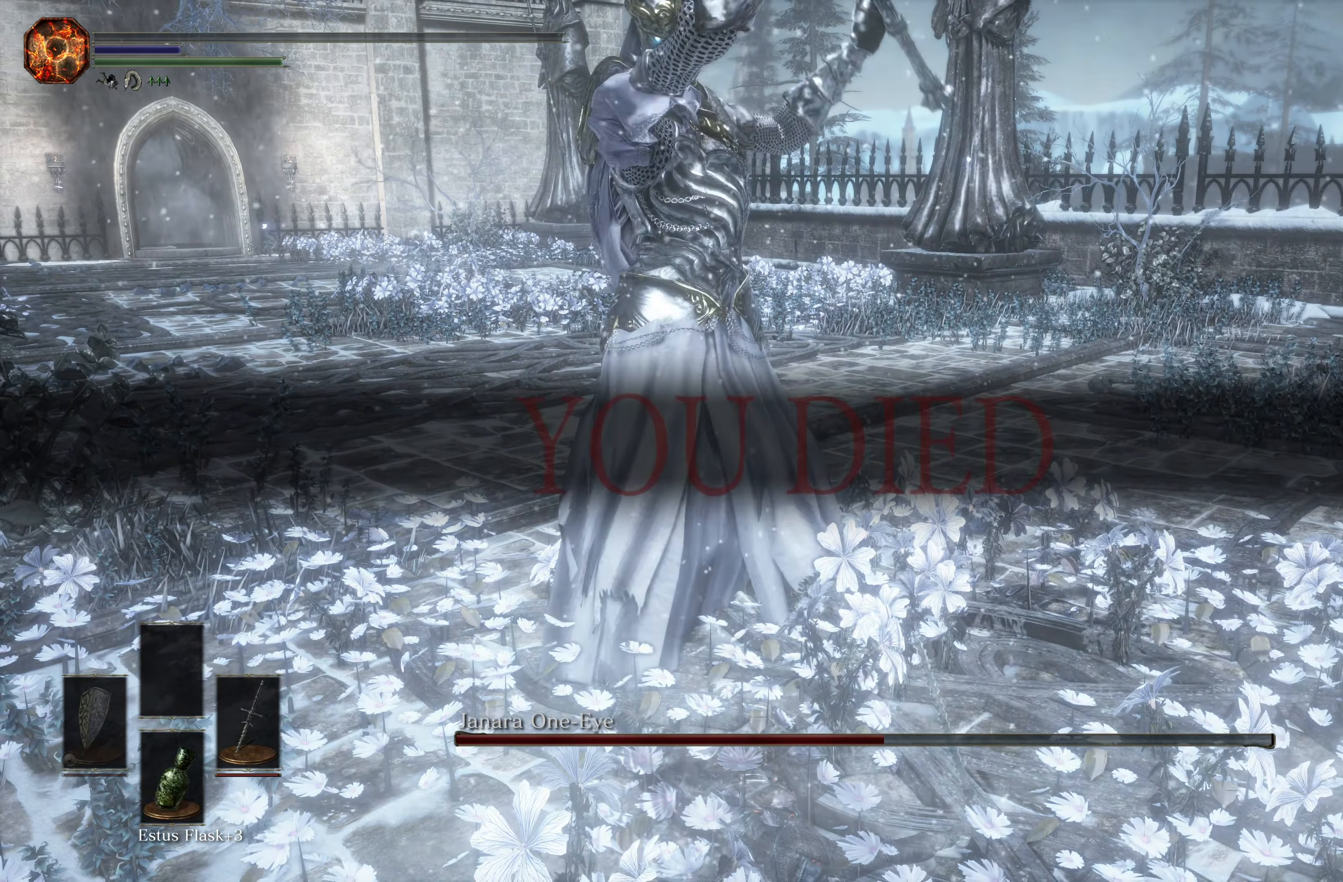
{"buttons": ["R1"], "left_stick": "center", "right_stick": "center", "events": []}